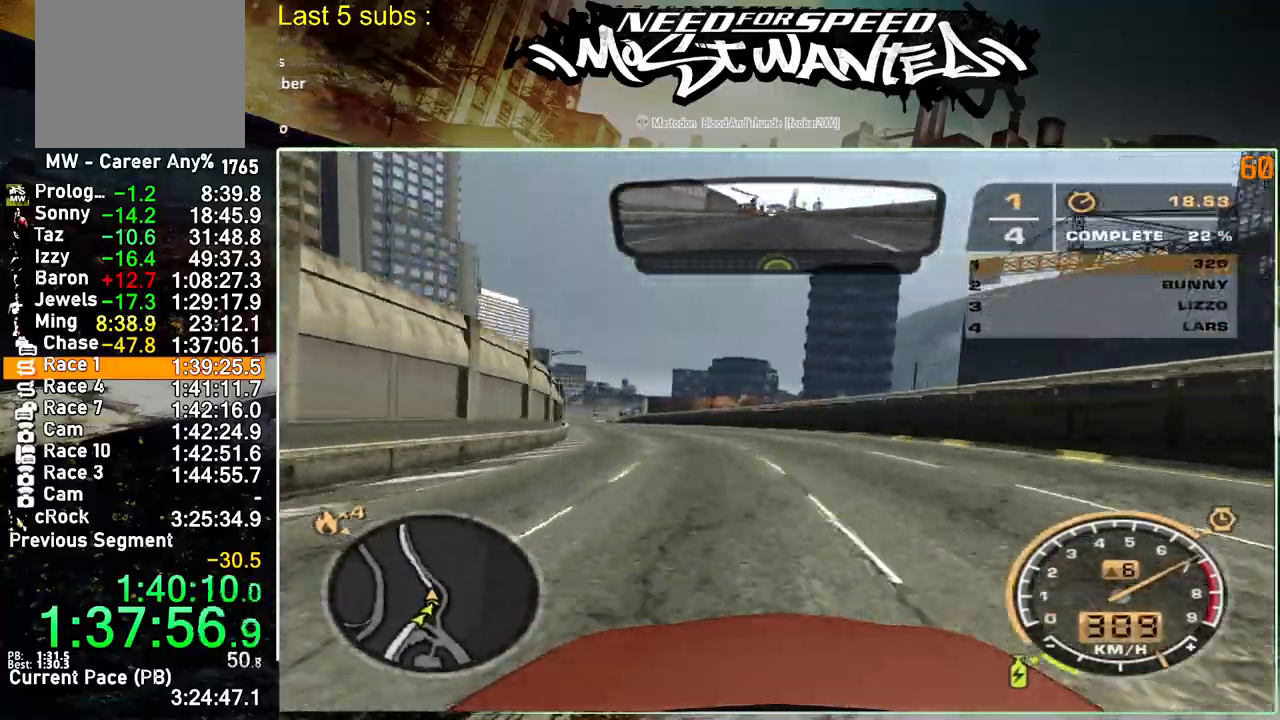
Gameplay with a controller (PlayStation layout); each line is a JSON object with the inputs held at the frame after it. "events" lists button and stick changes between this image and that frame as [ms after this image, input, new state], when the widget could be followed in between. Not read: L3.
{"buttons": ["R2"], "left_stick": "up", "right_stick": "center", "events": []}
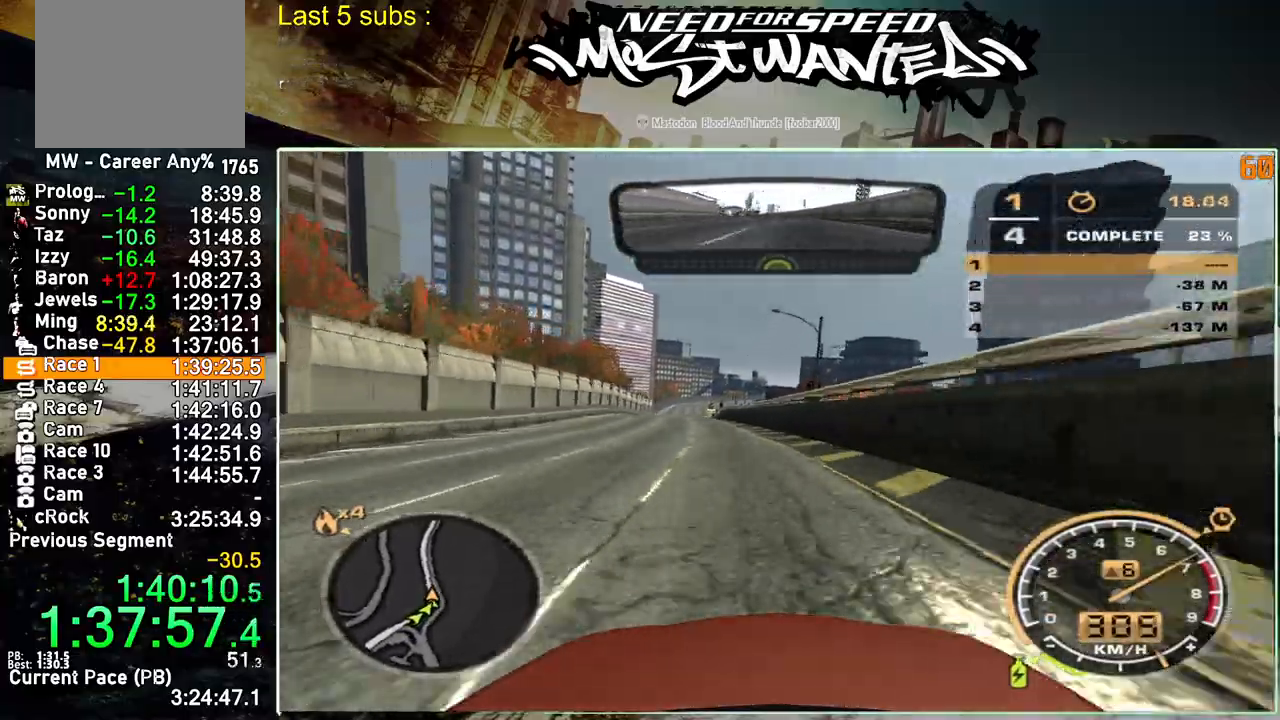
{"buttons": ["R2"], "left_stick": "up", "right_stick": "center", "events": []}
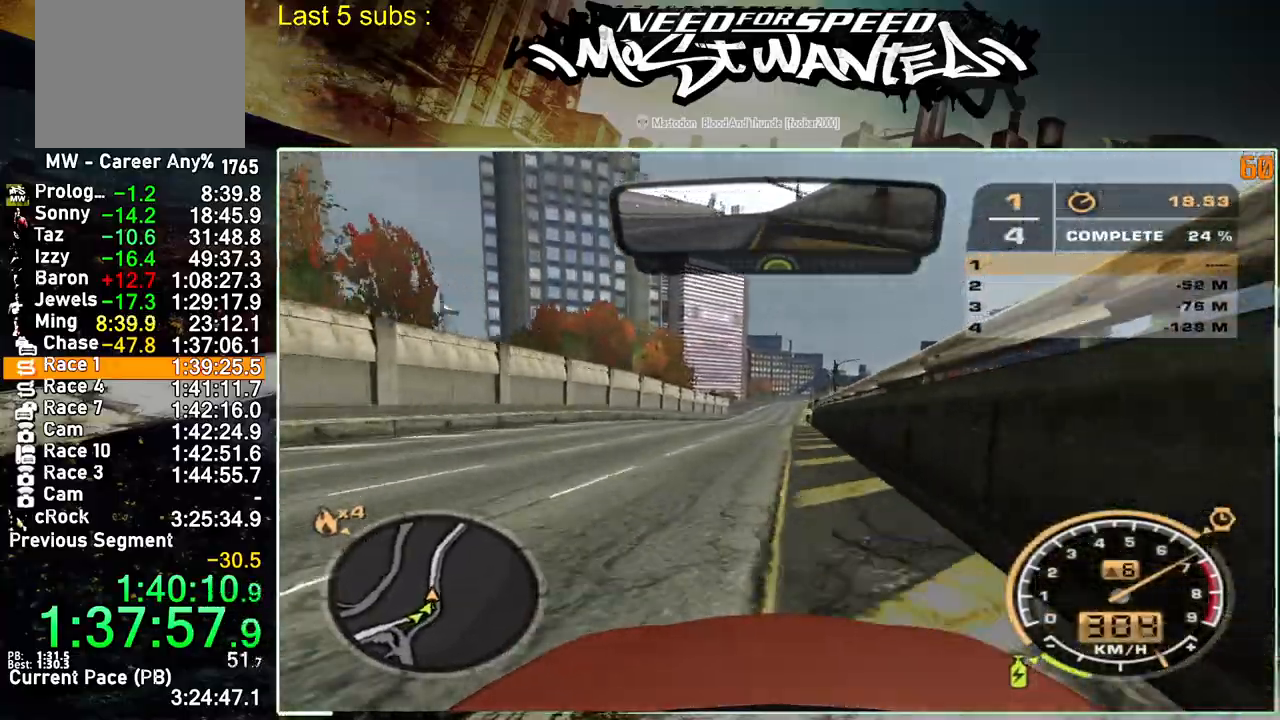
{"buttons": ["R2"], "left_stick": "up", "right_stick": "center", "events": []}
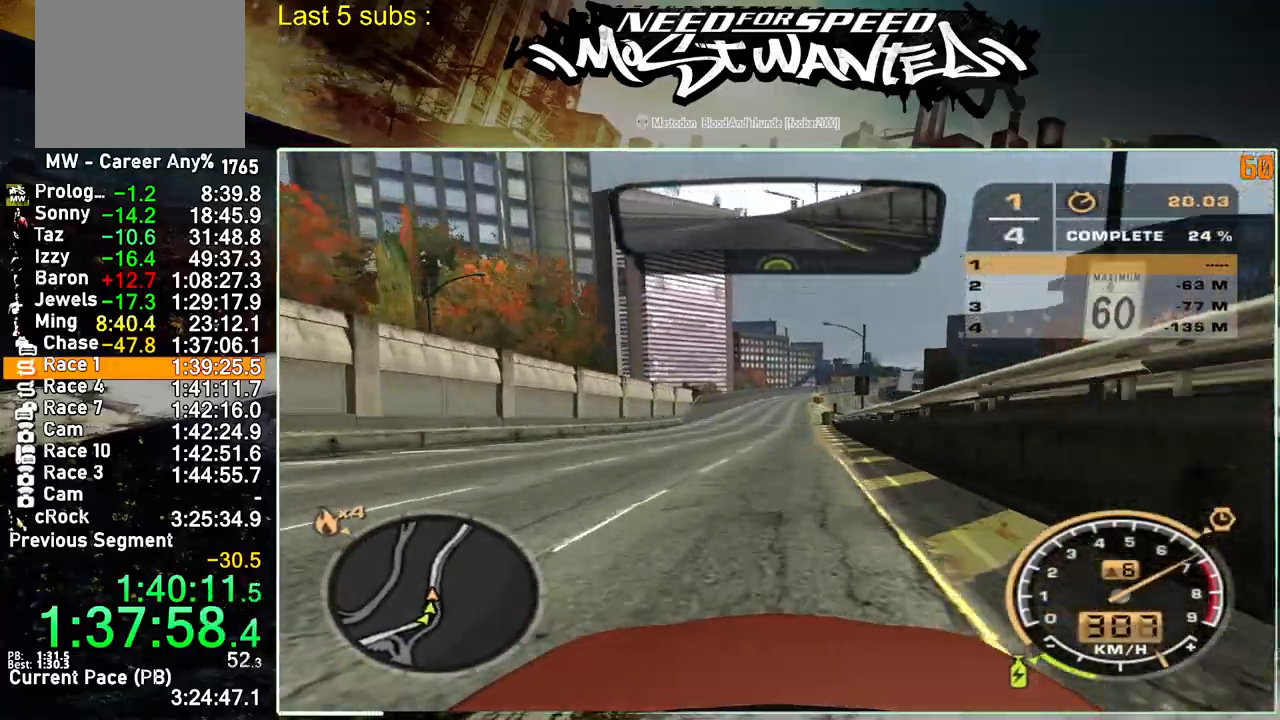
{"buttons": ["R2"], "left_stick": "up", "right_stick": "center", "events": []}
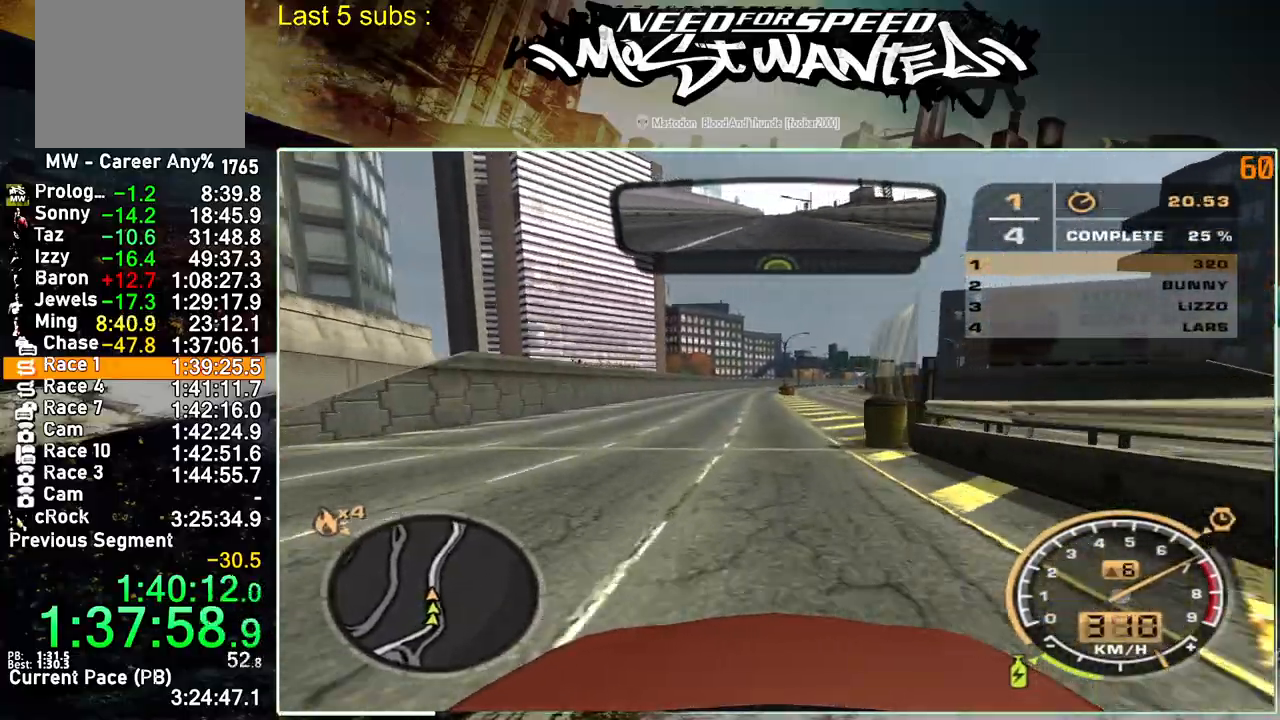
{"buttons": ["R2"], "left_stick": "up", "right_stick": "center", "events": []}
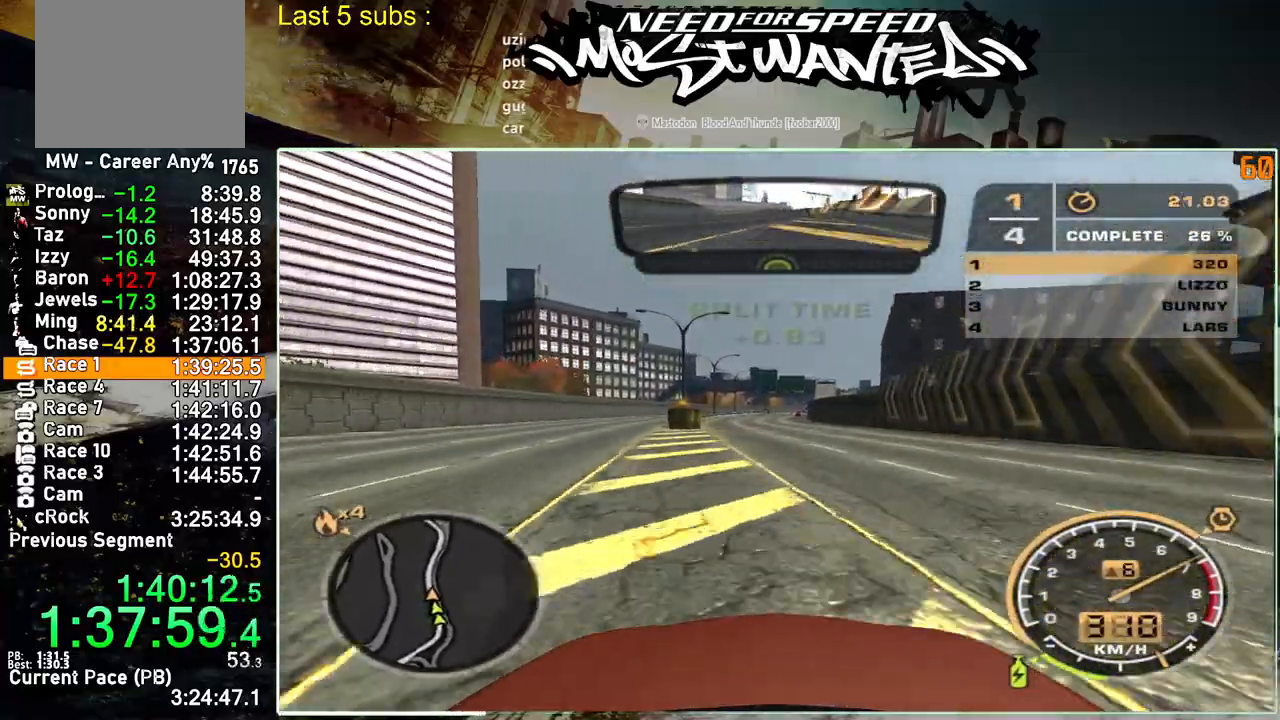
{"buttons": ["R2"], "left_stick": "up", "right_stick": "center", "events": []}
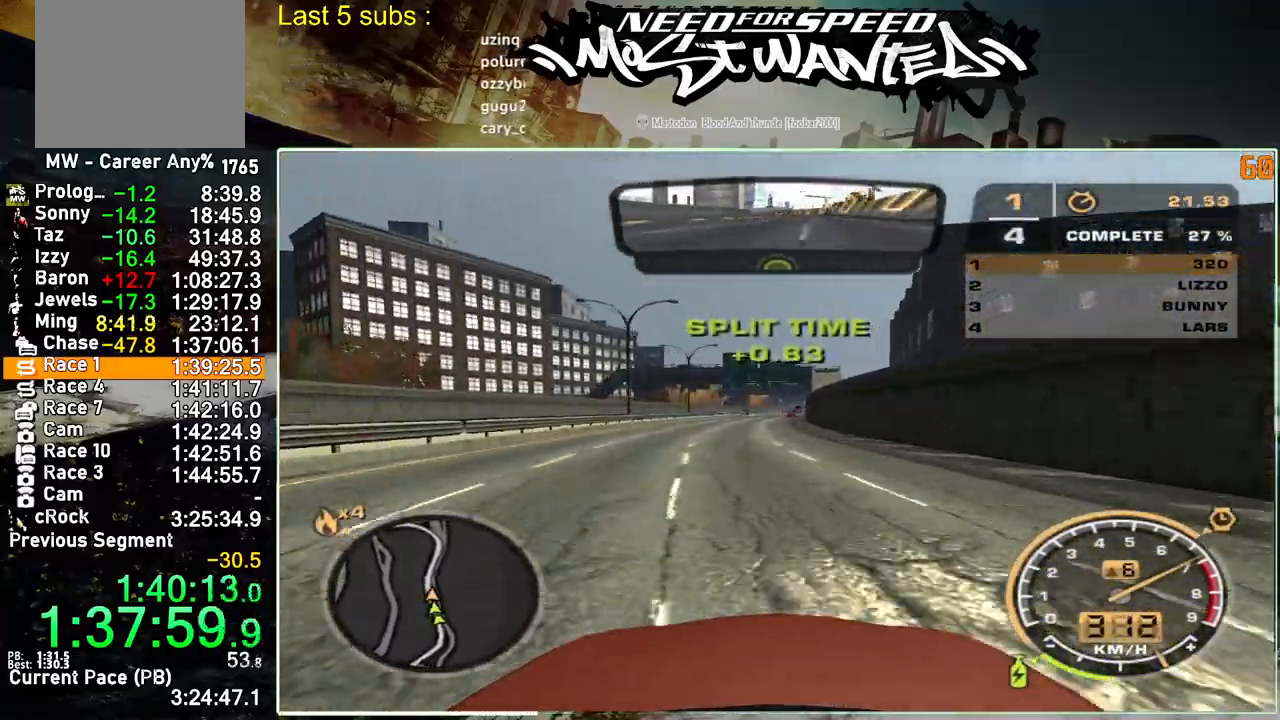
{"buttons": ["R2"], "left_stick": "up", "right_stick": "center", "events": []}
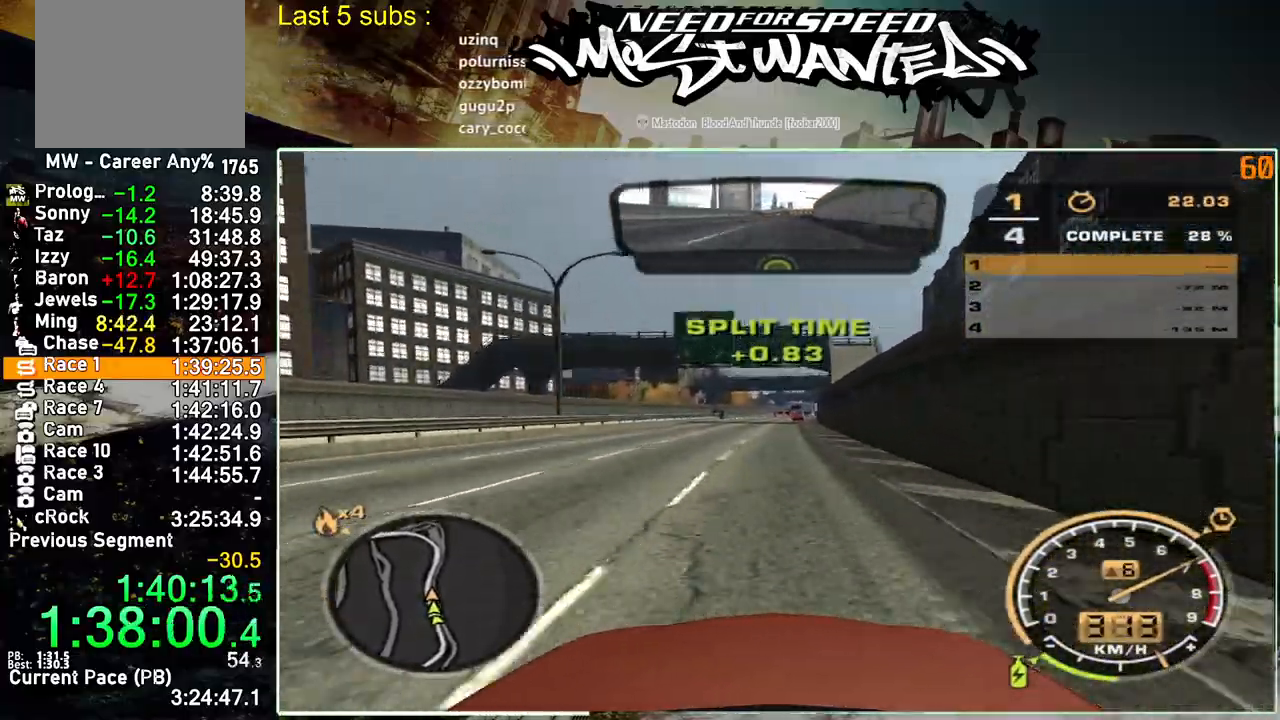
{"buttons": ["R2"], "left_stick": "center", "right_stick": "center", "events": [[267, "left_stick", "center"]]}
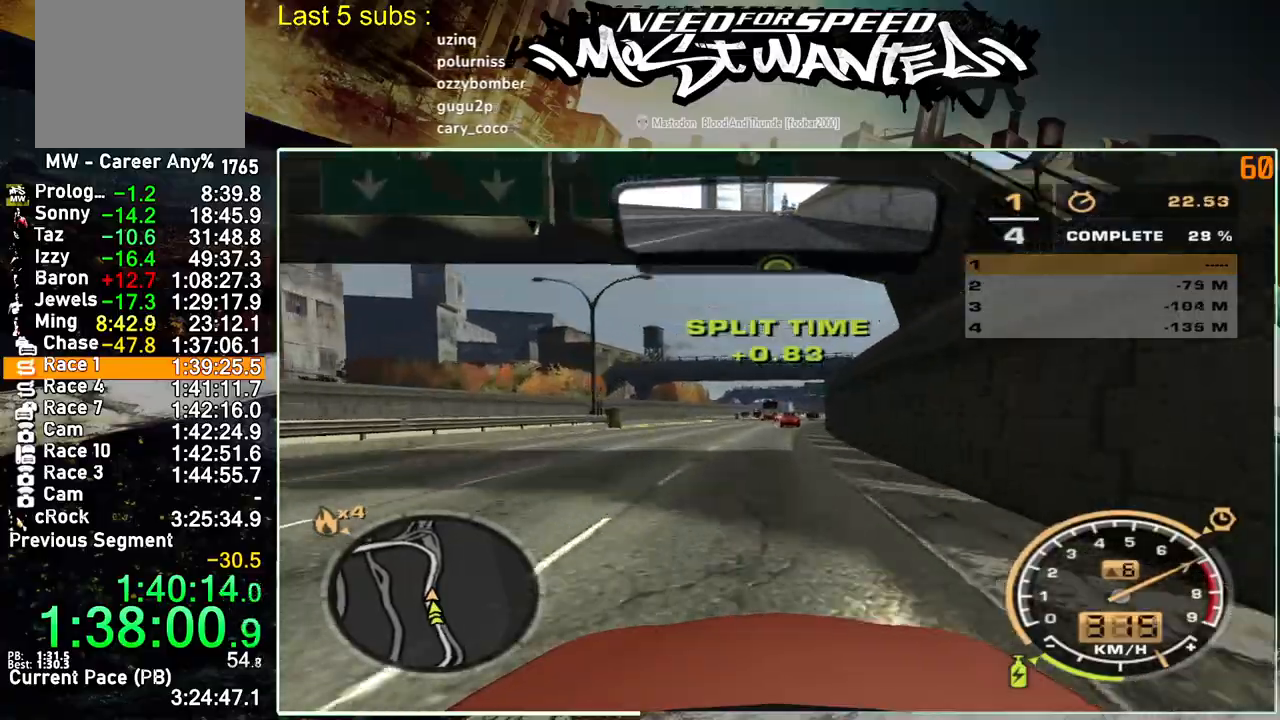
{"buttons": ["R2"], "left_stick": "center", "right_stick": "center", "events": []}
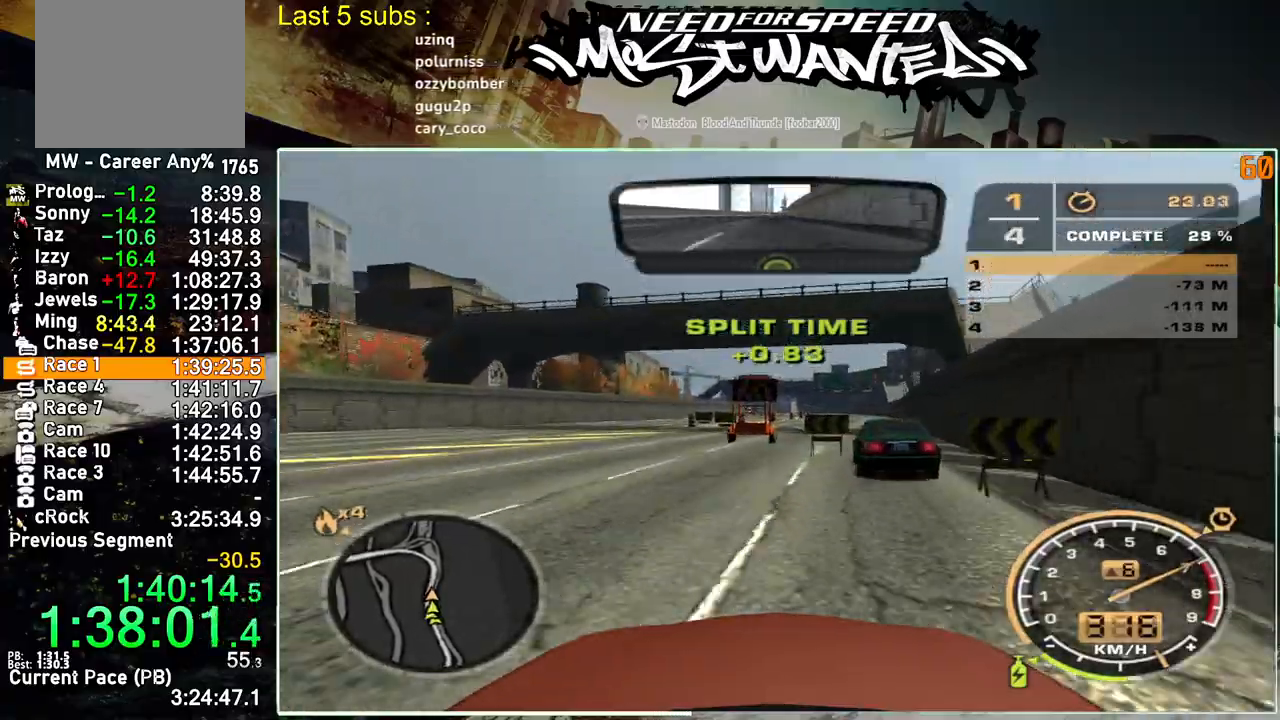
{"buttons": ["R2"], "left_stick": "center", "right_stick": "center", "events": []}
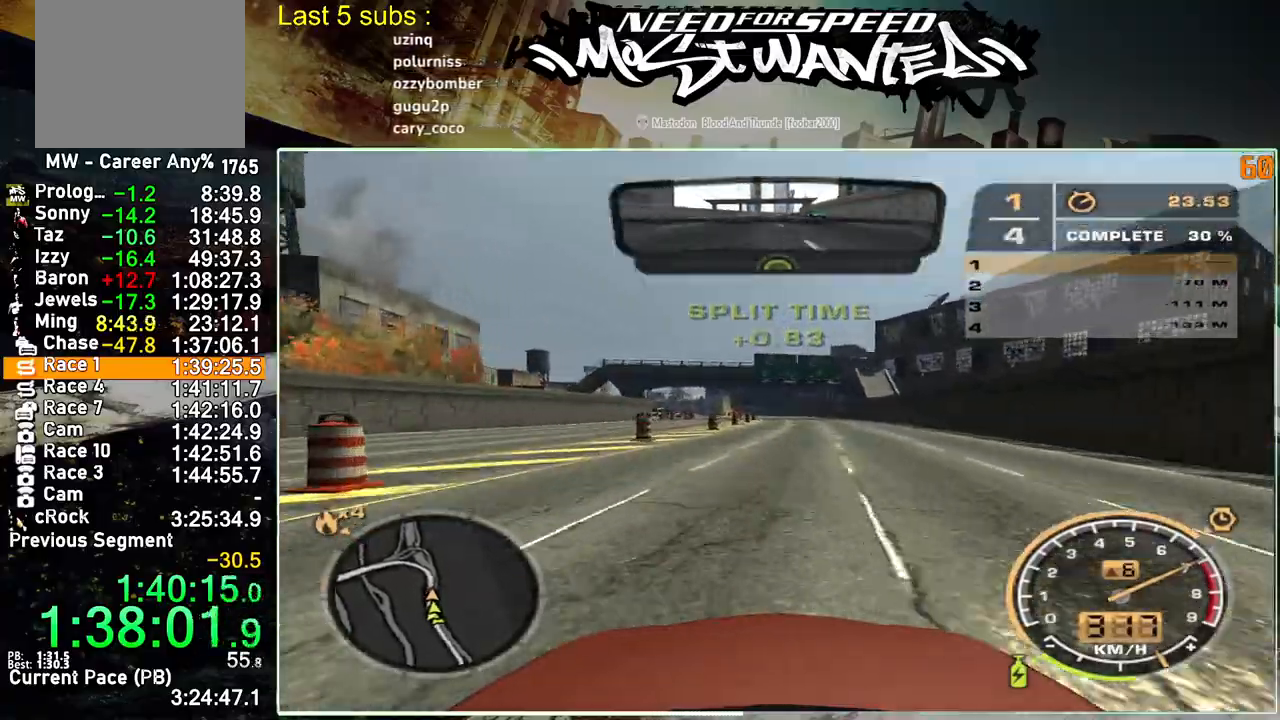
{"buttons": ["R2"], "left_stick": "center", "right_stick": "center", "events": []}
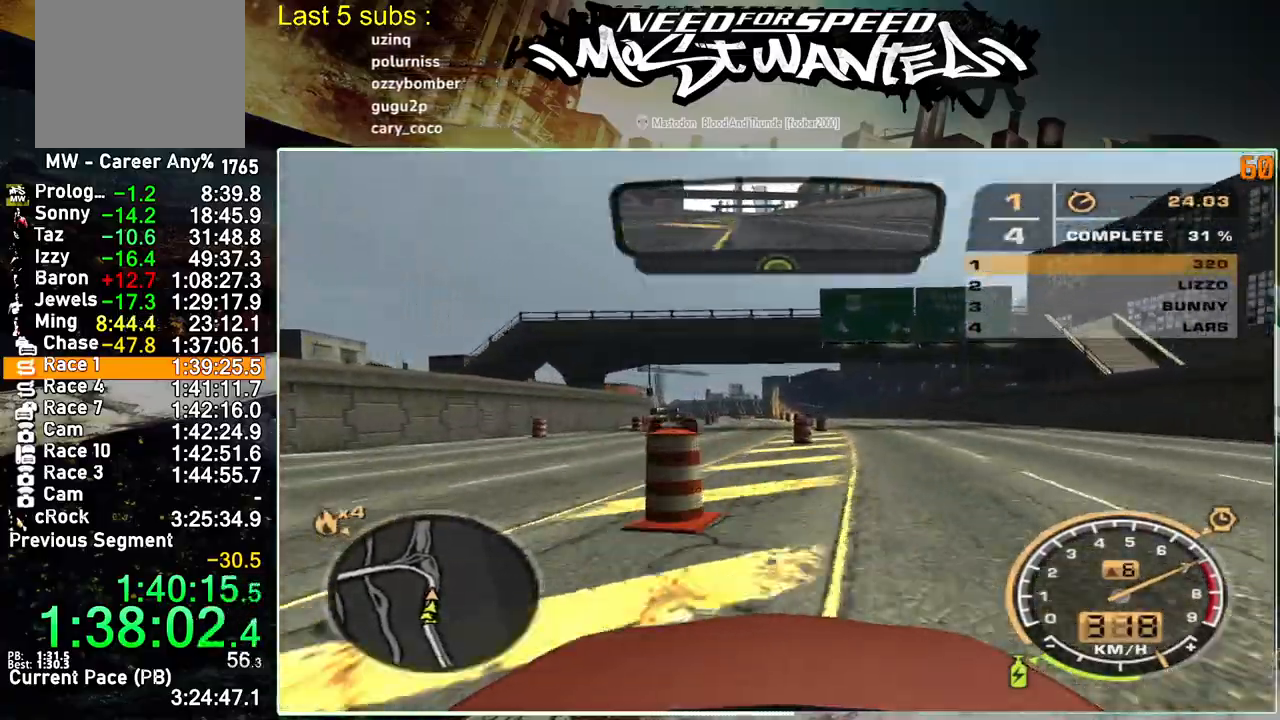
{"buttons": [], "left_stick": "center", "right_stick": "center", "events": [[133, "L2", "down"], [233, "R2", "up"], [483, "L2", "up"]]}
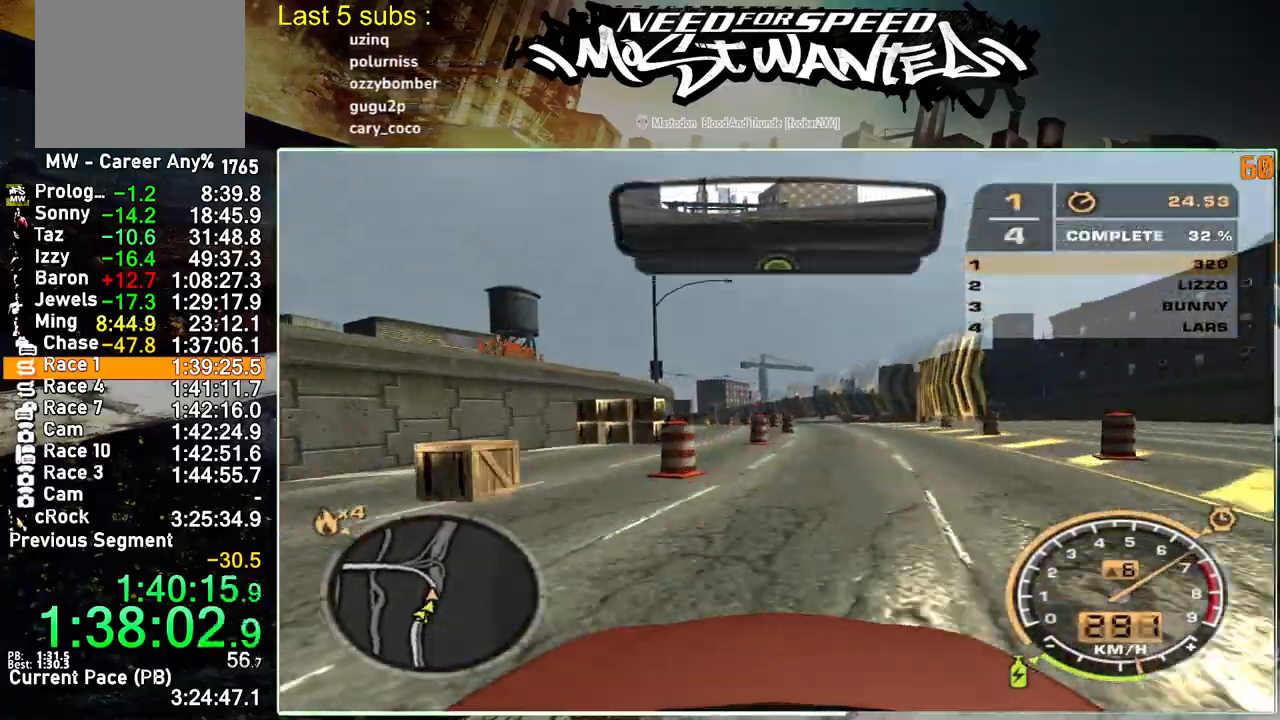
{"buttons": ["R2"], "left_stick": "center", "right_stick": "center", "events": [[383, "R2", "down"]]}
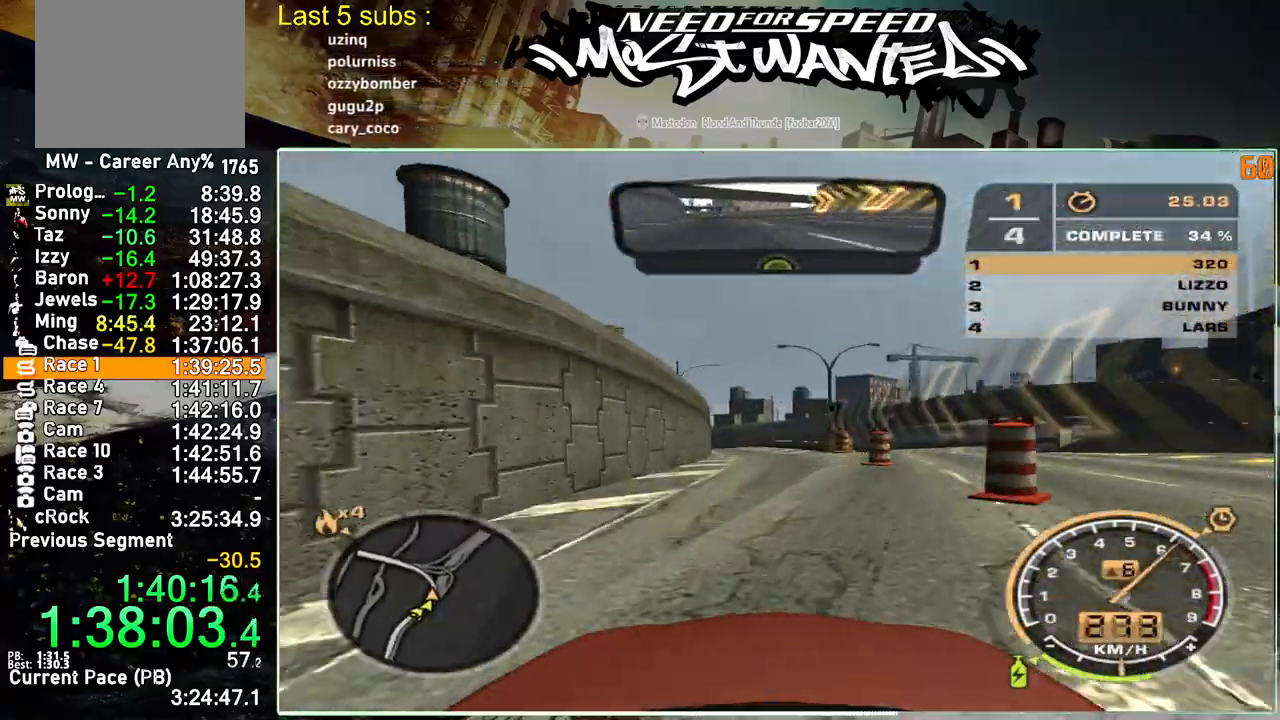
{"buttons": ["R2"], "left_stick": "center", "right_stick": "center", "events": []}
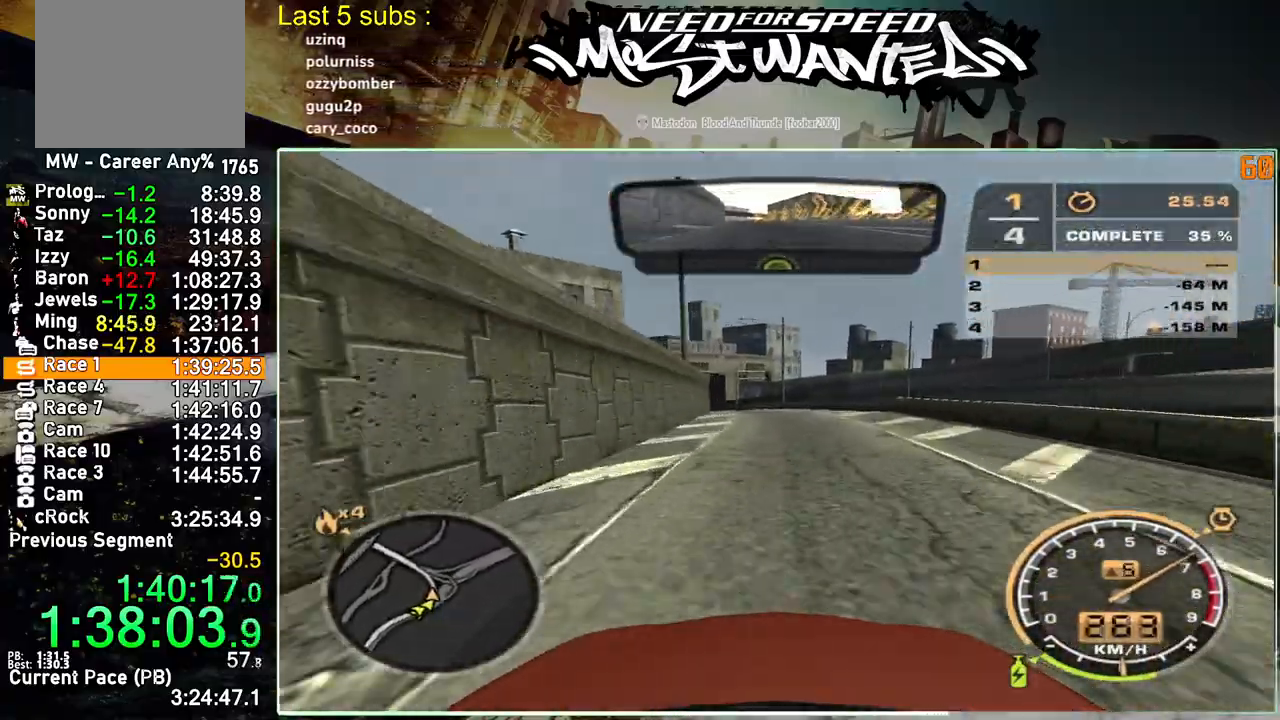
{"buttons": ["R2"], "left_stick": "up-left", "right_stick": "center", "events": [[183, "left_stick", "up-left"]]}
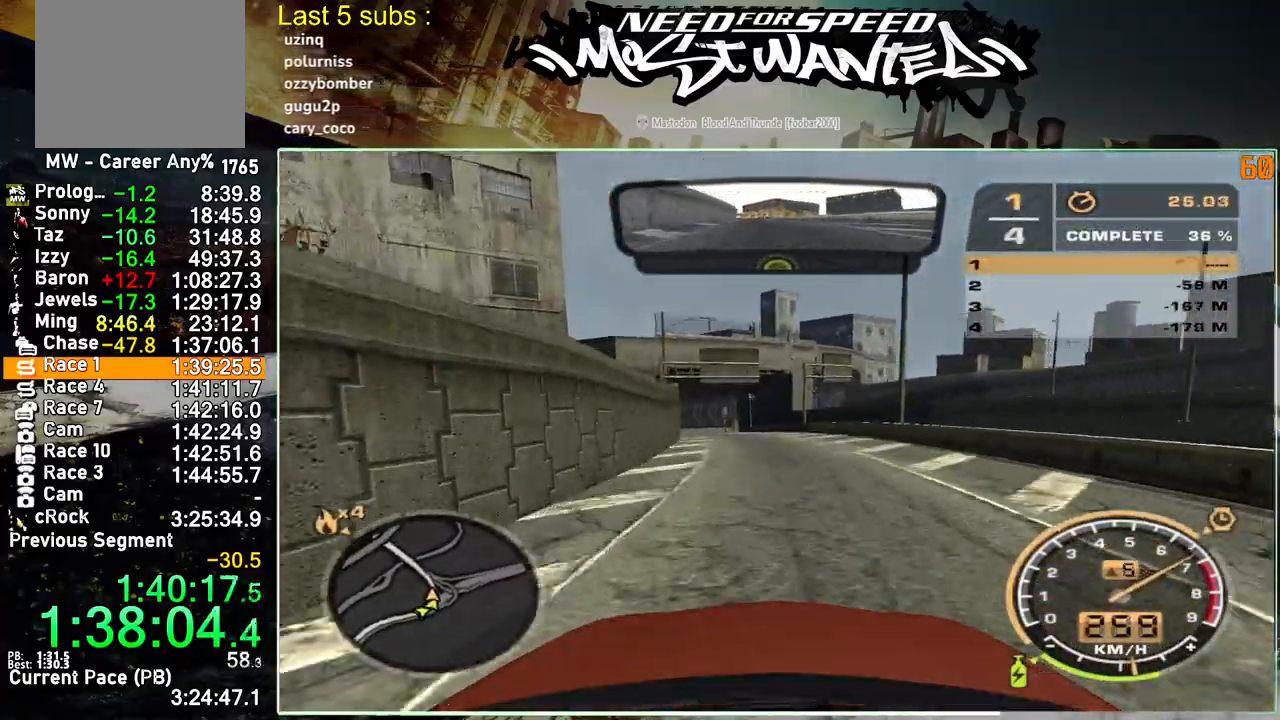
{"buttons": ["R2"], "left_stick": "up-left", "right_stick": "center", "events": []}
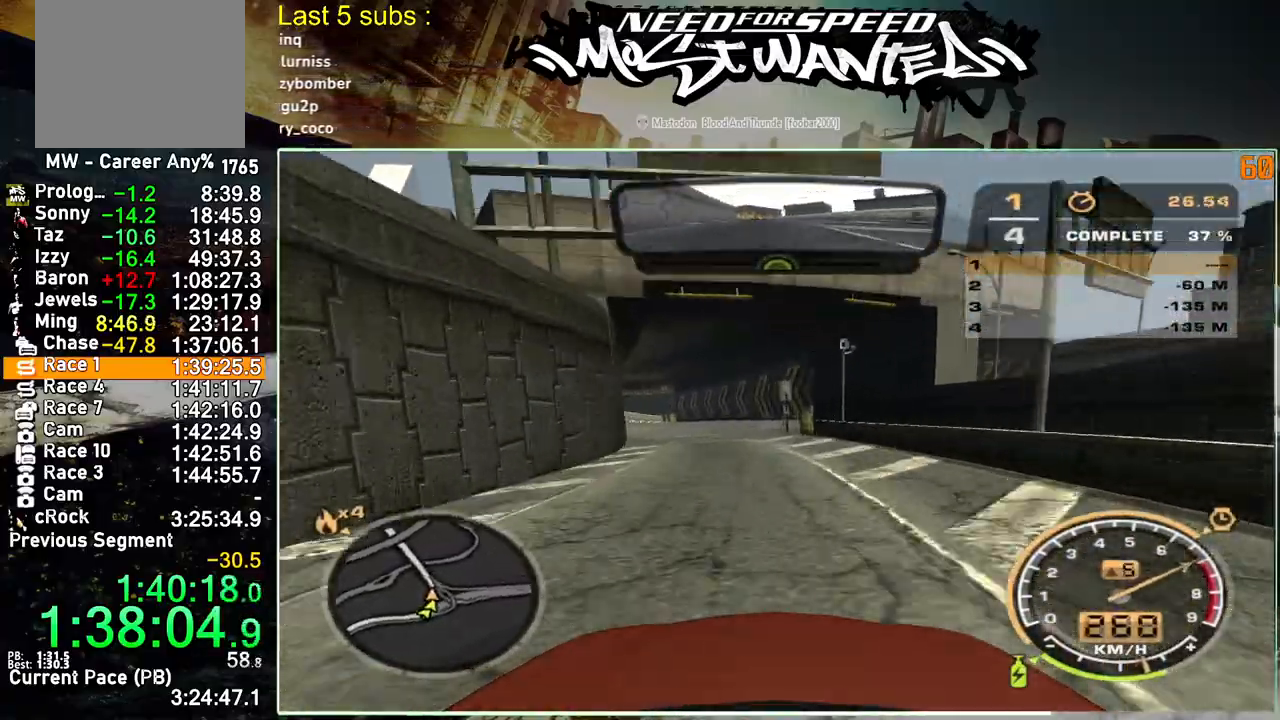
{"buttons": ["R2"], "left_stick": "up-left", "right_stick": "center", "events": []}
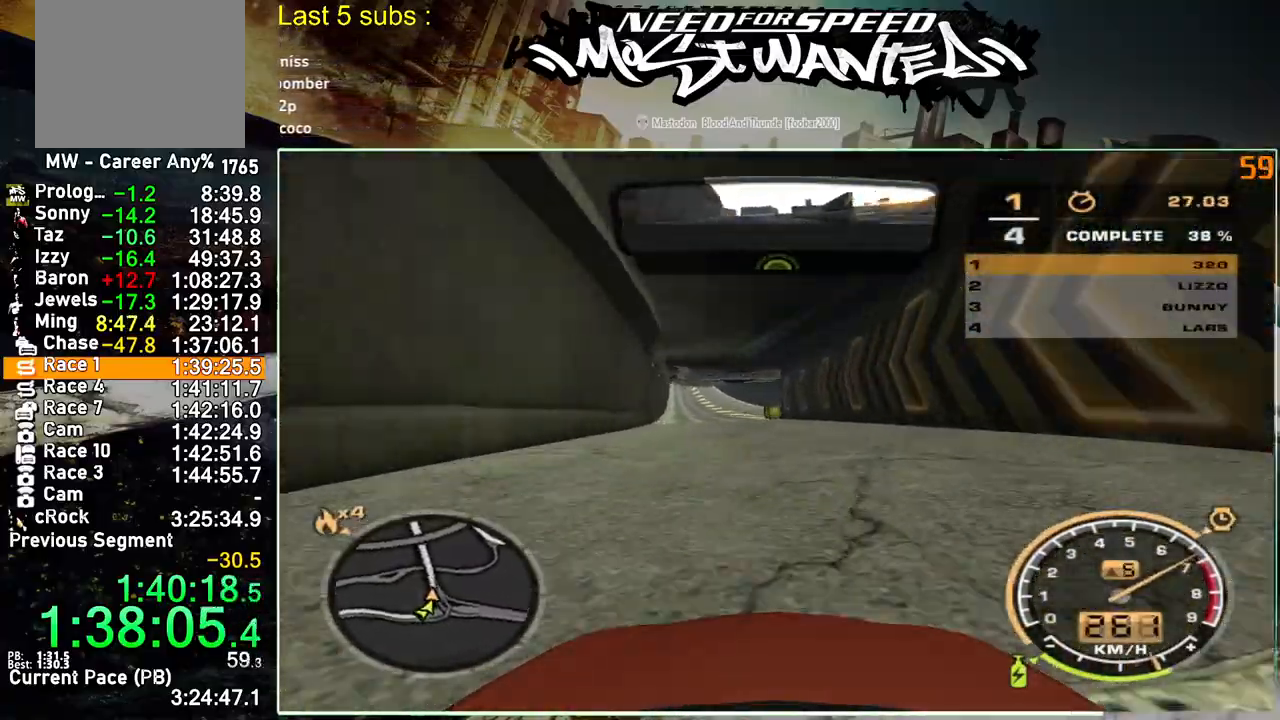
{"buttons": ["R2"], "left_stick": "center", "right_stick": "center", "events": [[333, "left_stick", "center"]]}
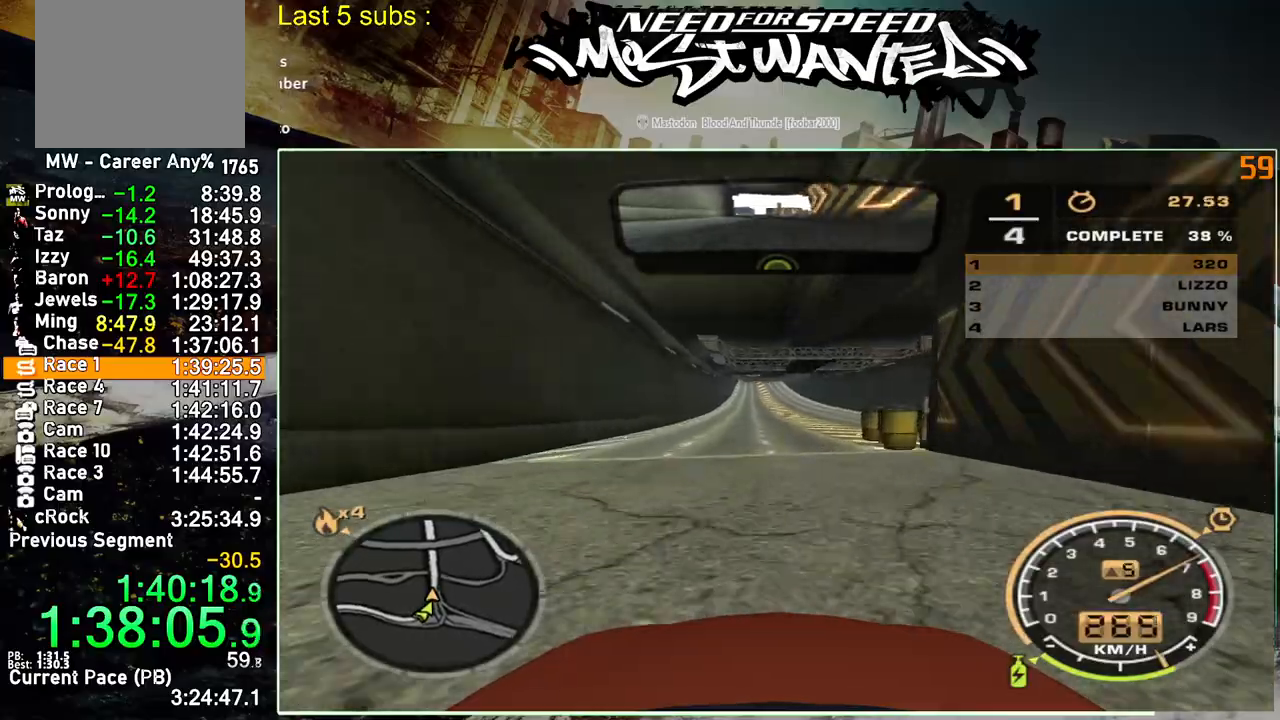
{"buttons": ["R2"], "left_stick": "center", "right_stick": "center", "events": []}
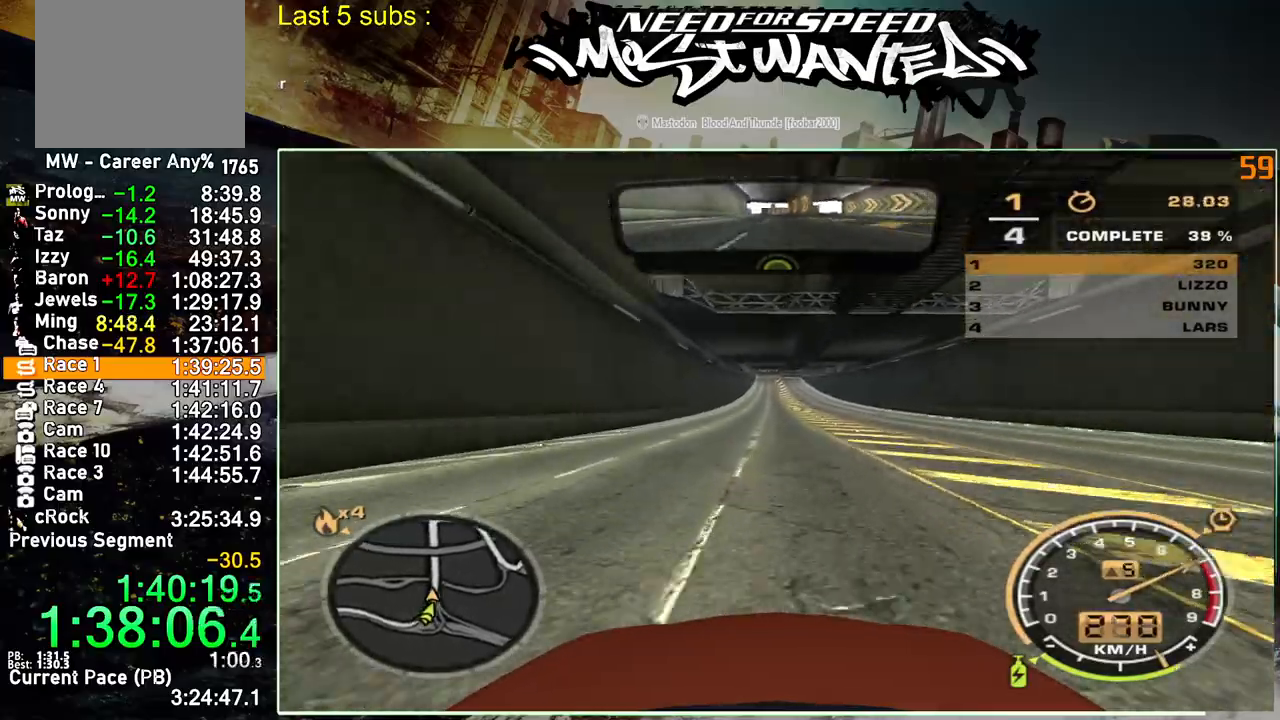
{"buttons": ["R2"], "left_stick": "center", "right_stick": "center", "events": []}
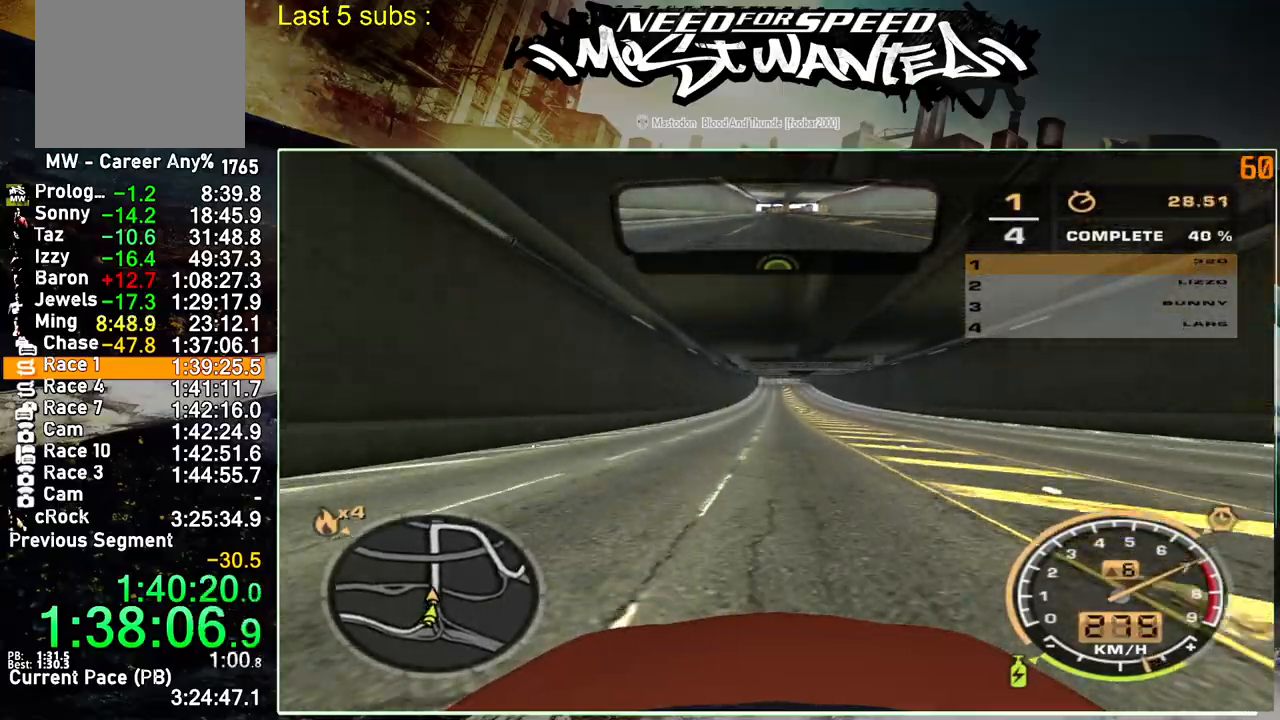
{"buttons": ["R2"], "left_stick": "center", "right_stick": "center", "events": []}
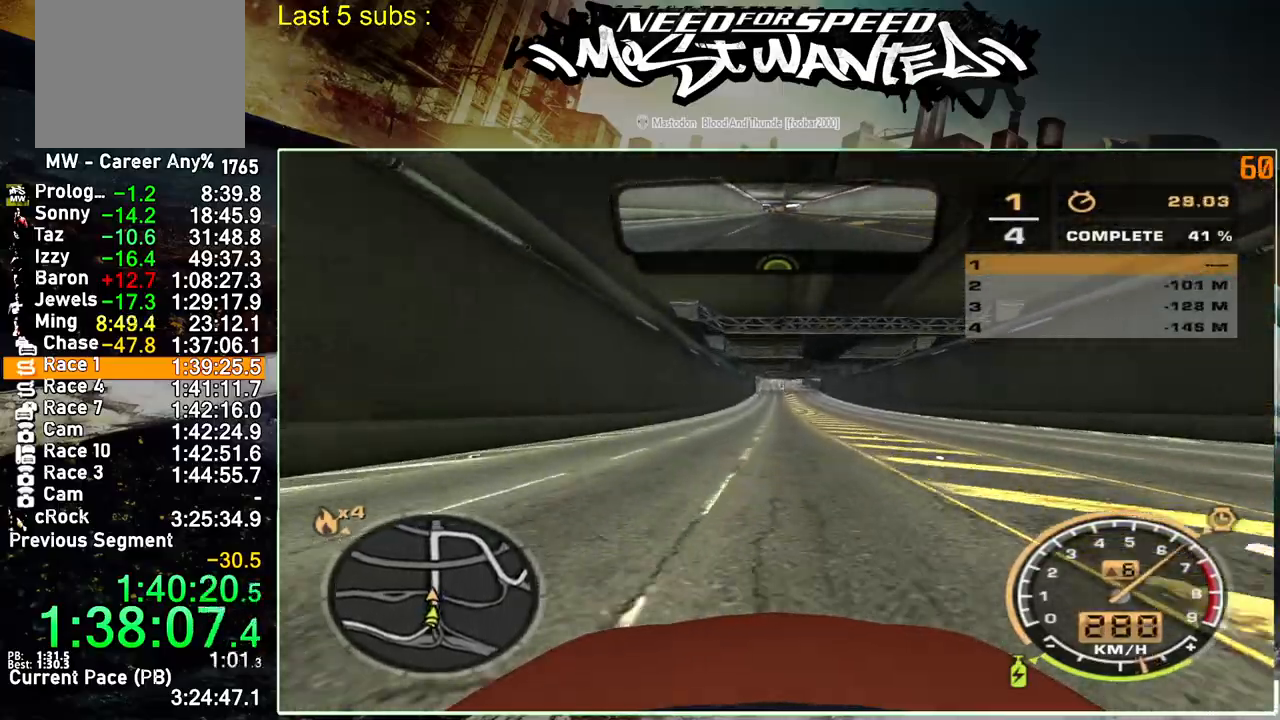
{"buttons": ["R2"], "left_stick": "center", "right_stick": "center", "events": []}
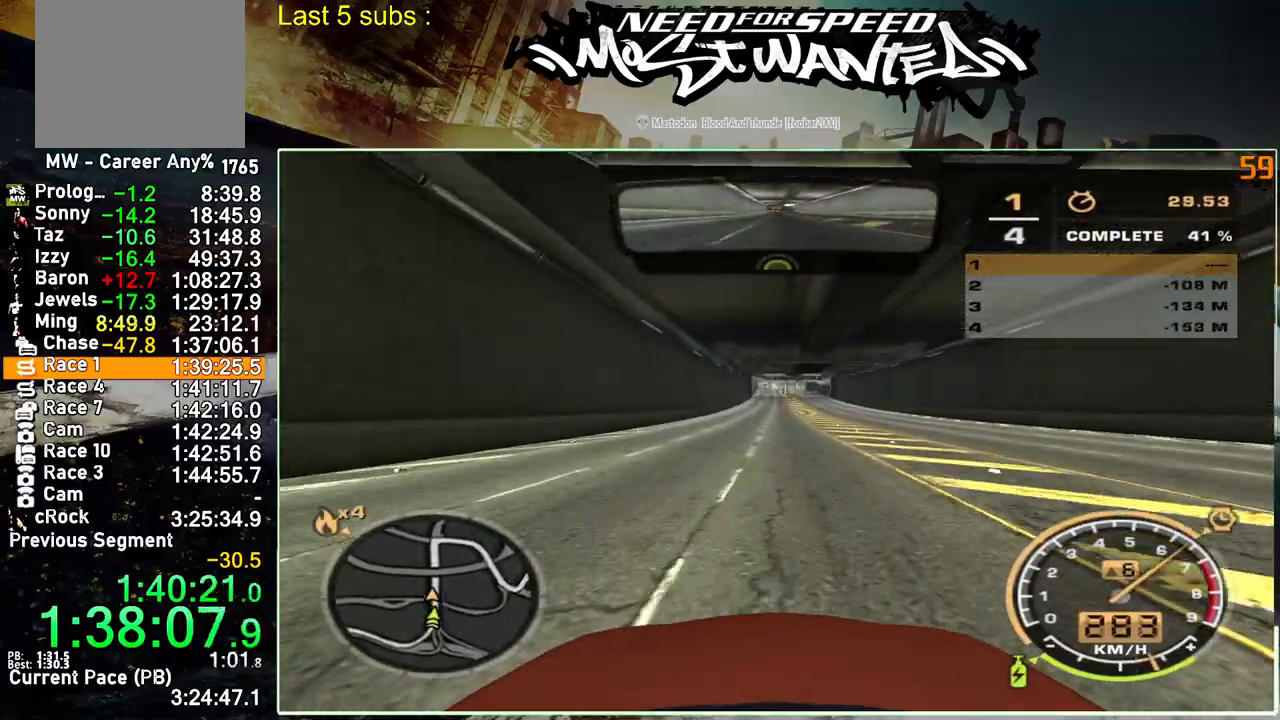
{"buttons": ["R2"], "left_stick": "center", "right_stick": "center", "events": []}
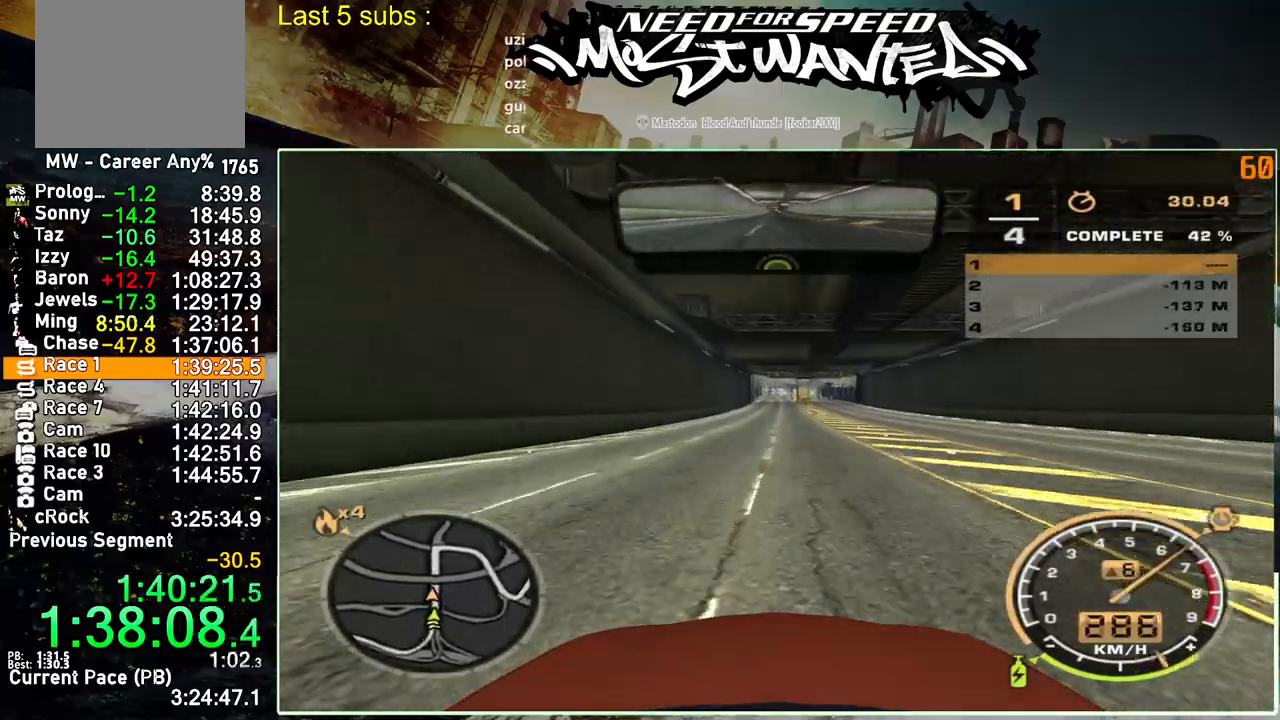
{"buttons": ["R2"], "left_stick": "center", "right_stick": "center", "events": []}
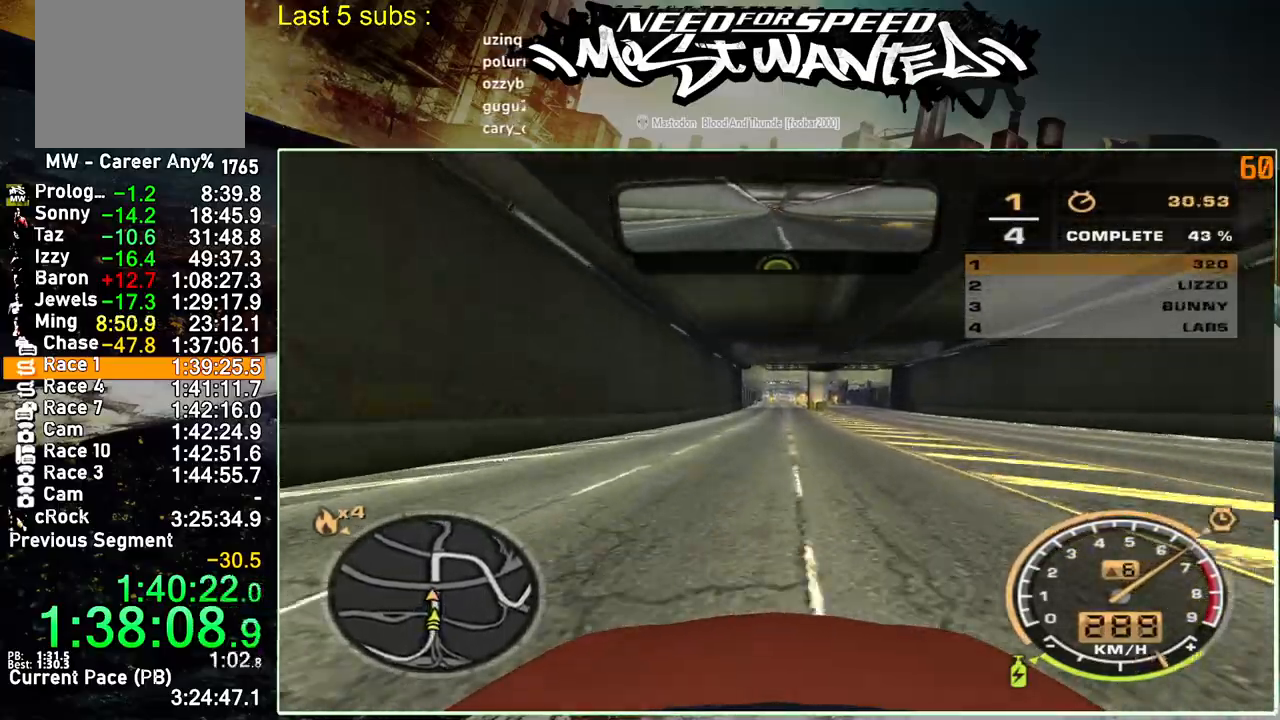
{"buttons": ["R2"], "left_stick": "center", "right_stick": "center", "events": []}
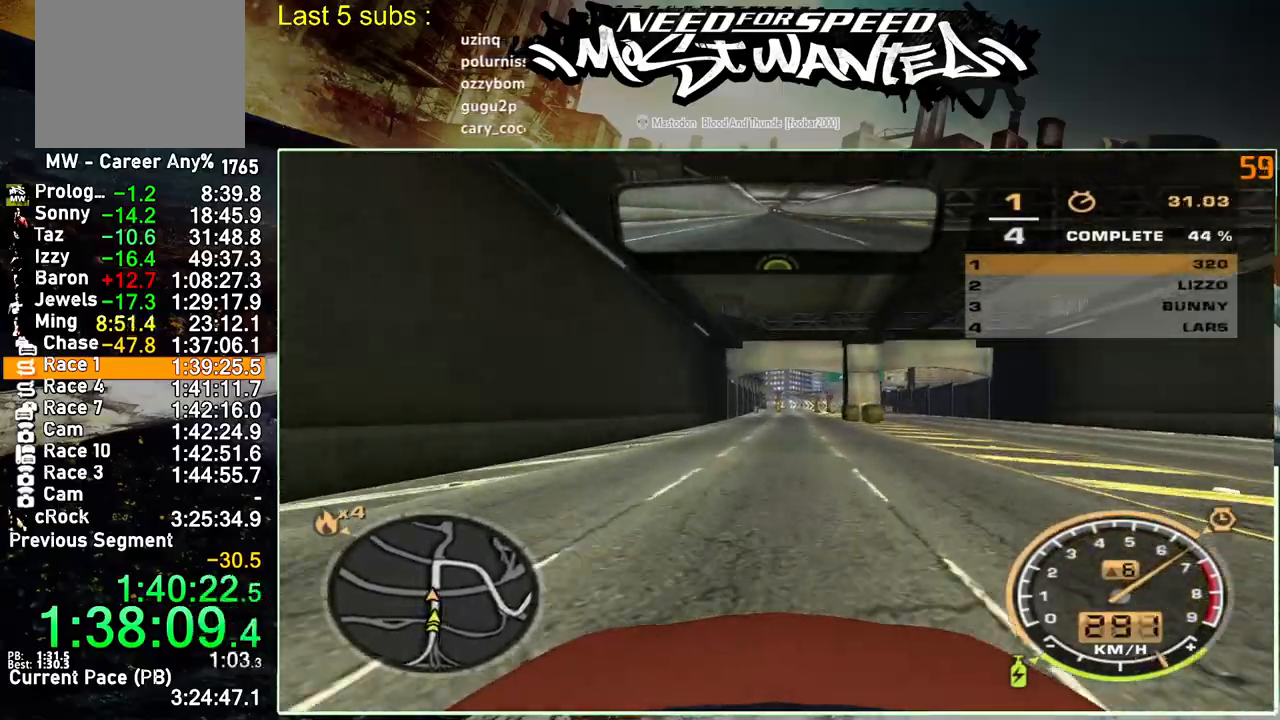
{"buttons": ["R2"], "left_stick": "center", "right_stick": "center", "events": []}
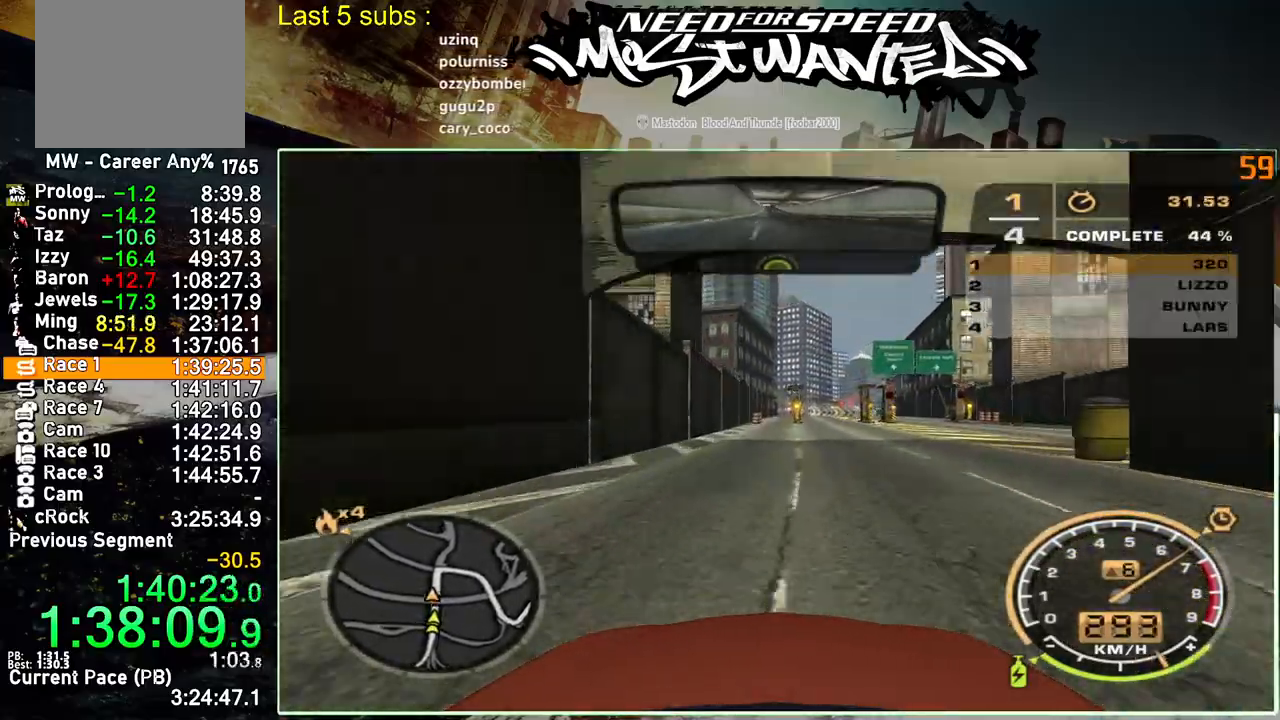
{"buttons": ["L2"], "left_stick": "up-right", "right_stick": "center", "events": [[383, "left_stick", "up-right"], [433, "L2", "down"], [500, "R2", "up"]]}
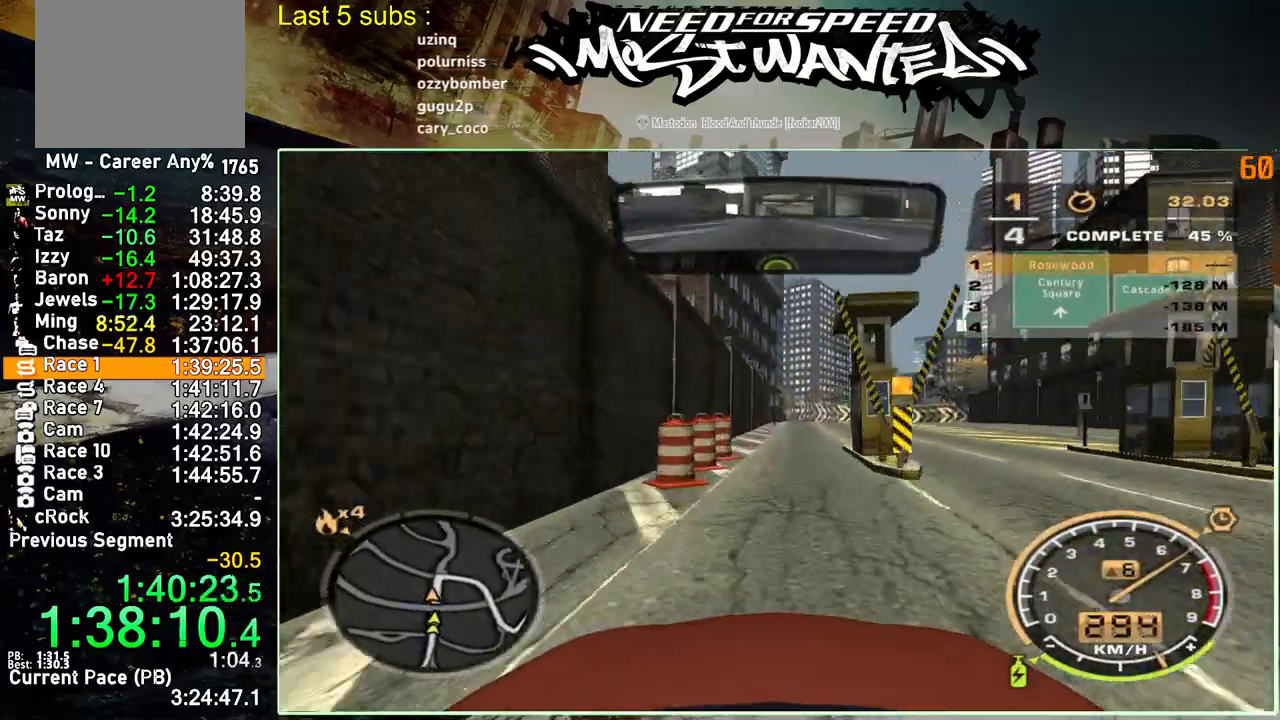
{"buttons": ["L2"], "left_stick": "up-right", "right_stick": "center", "events": []}
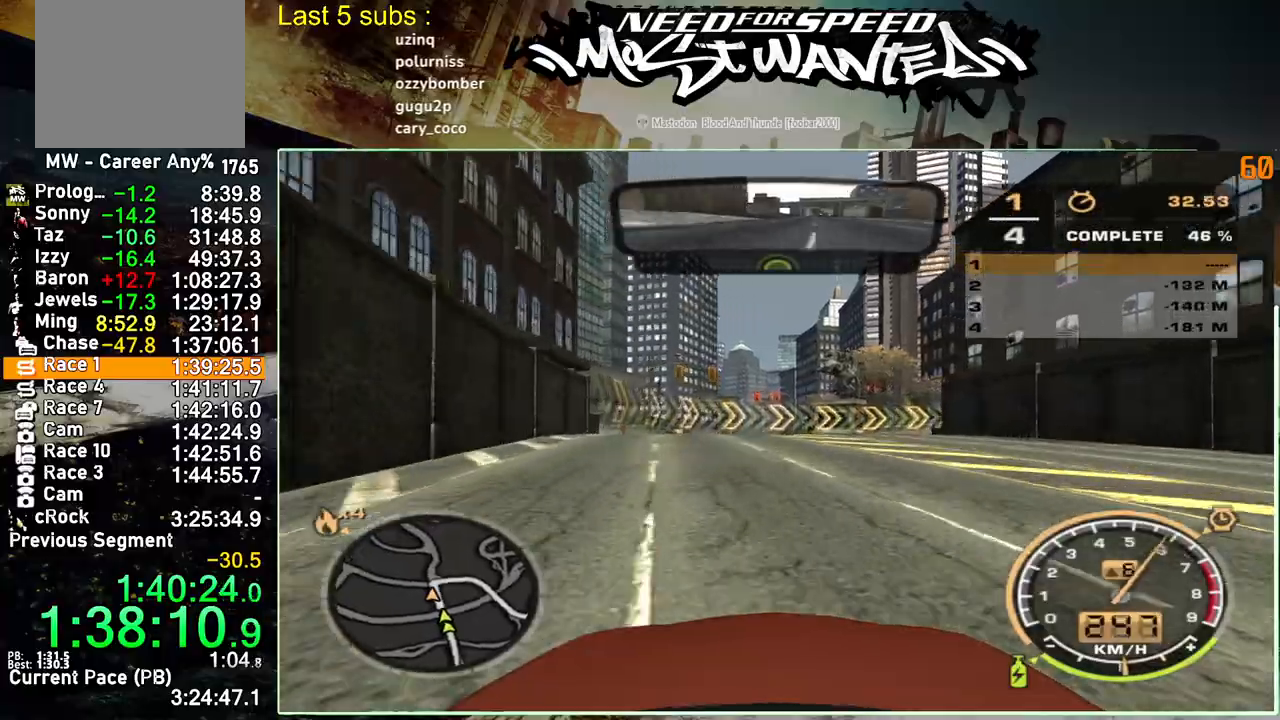
{"buttons": ["R2"], "left_stick": "up-right", "right_stick": "center", "events": [[317, "L2", "up"], [317, "R2", "down"]]}
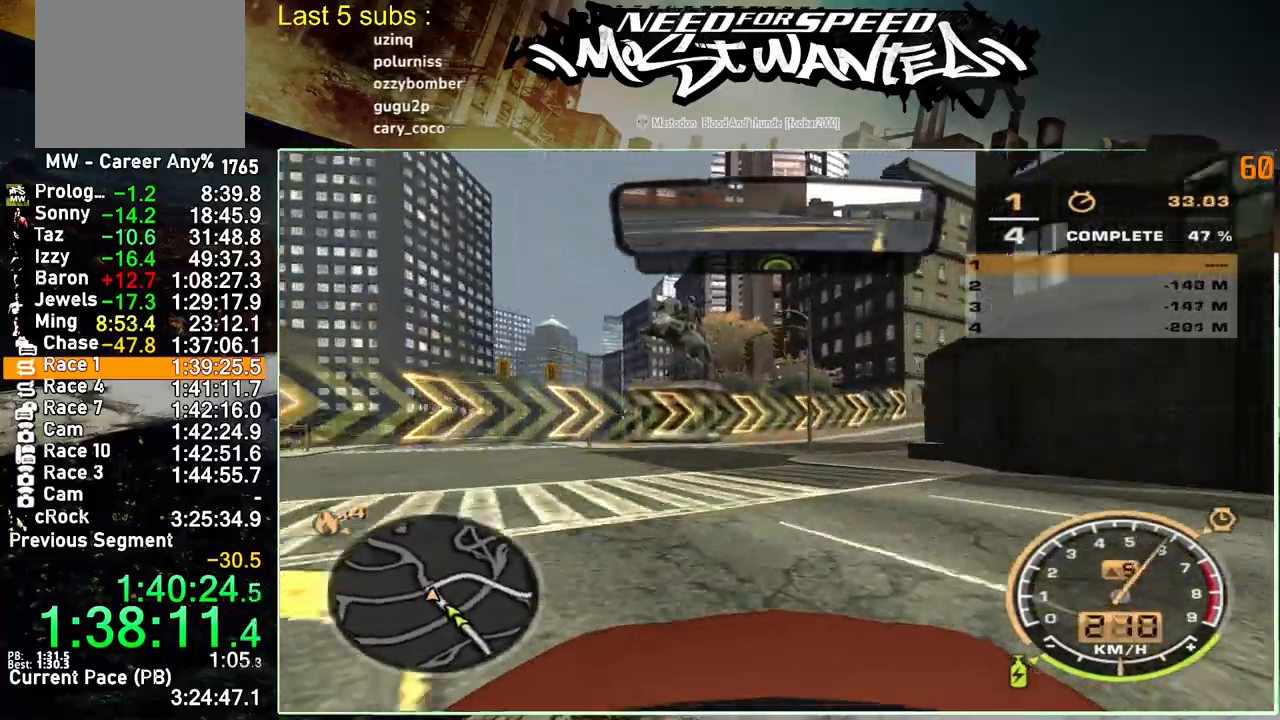
{"buttons": ["R2"], "left_stick": "up-right", "right_stick": "center", "events": []}
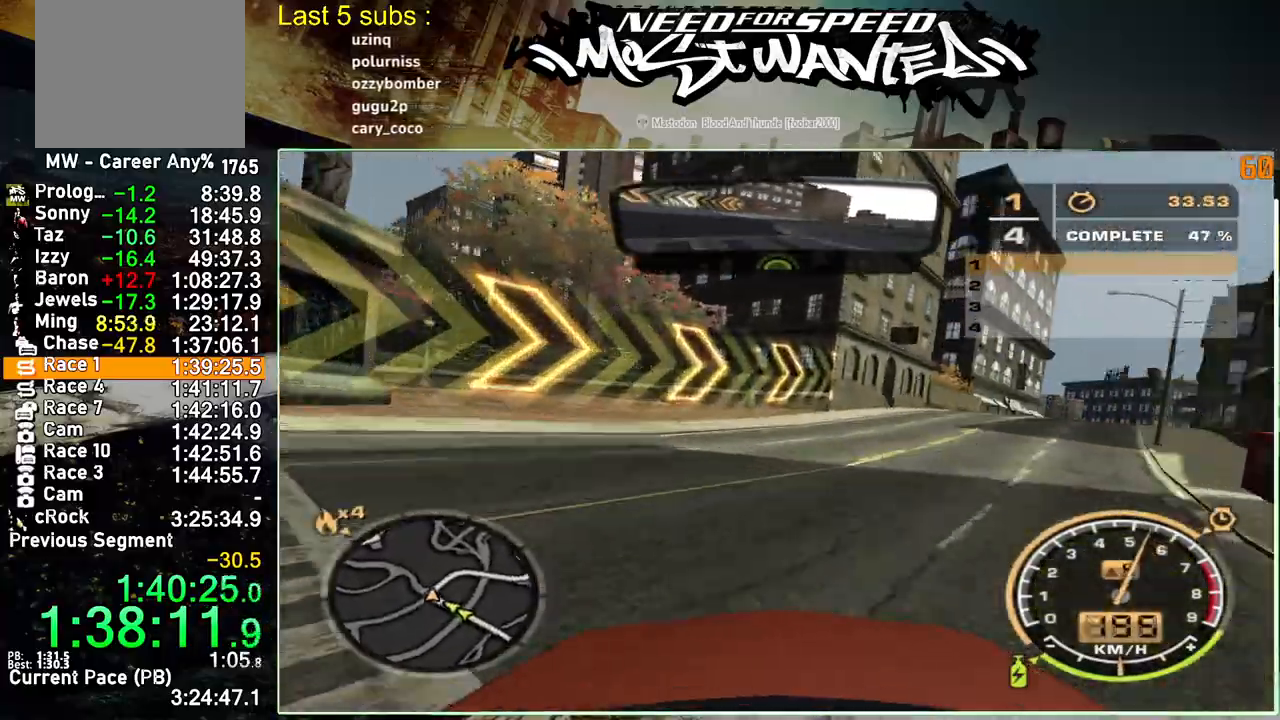
{"buttons": ["R2"], "left_stick": "up-right", "right_stick": "center", "events": []}